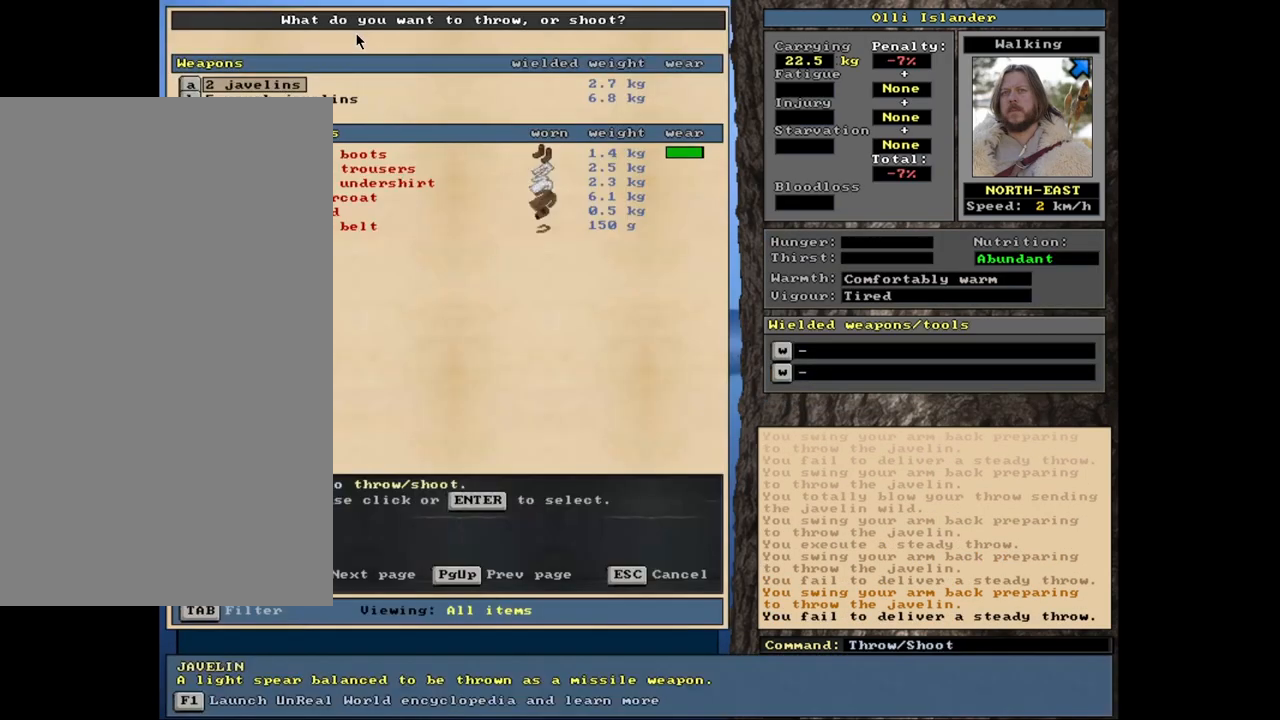
Gameplay with keyboard and mouse; each line is a JSON object with the keys and mouse buttons held at the frame after it. "events" lists presses ("down") and releases ("up") of ".", "/", "0", "1", "2", "3", "4", "5", "6", "7", "8", "9", "a", "alt_l", "alt_r", "b", "backslash", "backspace", "c", "caps_lock", "comma", "ctrl_l", "ctrl_r", "d", "down", "e", "equals", "escape", "f", "f1", "f10", "f11", "f12", "f2", "f3", "f4", "f5", "f6", "f7", "f8", "f9", "g", "h", "i", "j", "k", "l", "lbracket", "left", "m", "minus", "n", "num0", "num1", "num2", "num3", "num4", "num5", "num6", "num7", "num8", "num9", "o", "p", "q", "quote", "r", "rbracket", "return", "right", "s", "semicolon", "shift_l", "shift_r", "space", "super", "t", "tab", "tilde", "u", "up", "v", "w", "x", "y", "z", "mouse_left", "mouse_wheel", "mouse_right", "mouse_mb4" and "mouse_mb5" between this image and that frame as [ms after this image, input, new state], when the widget could be followed in between. "mouse_left", "mouse_wheel", "mouse_right", "mouse_mb4", "mouse_mb5" = the "left", "wheel", "right", "mb4", "mb5" buttons of the "mouse" list. No other keys are recorded. "wheel" means that the mouse wheel is clicked or scrolled. Mouse movement is not recorded. Not read: other_keys.
{"keys": ["t"], "mouse": [], "events": [[100, "t", "up"], [433, "t", "down"]]}
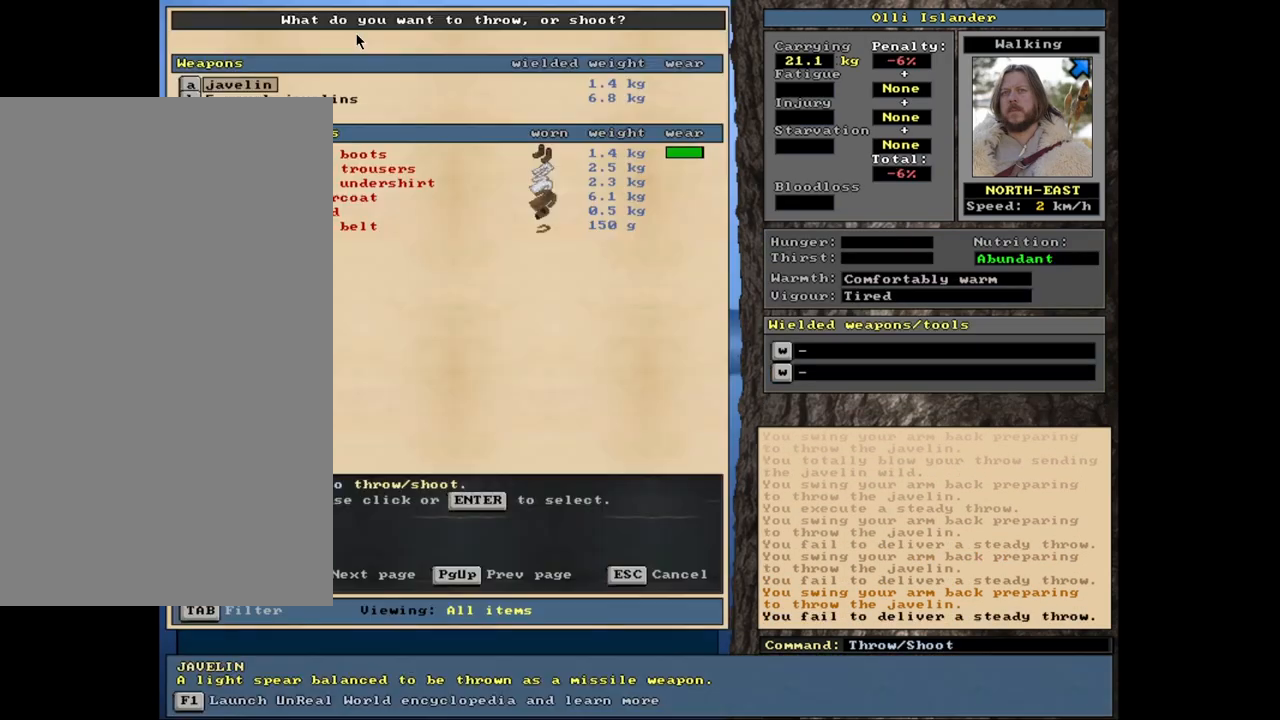
{"keys": [], "mouse": [], "events": [[67, "t", "up"]]}
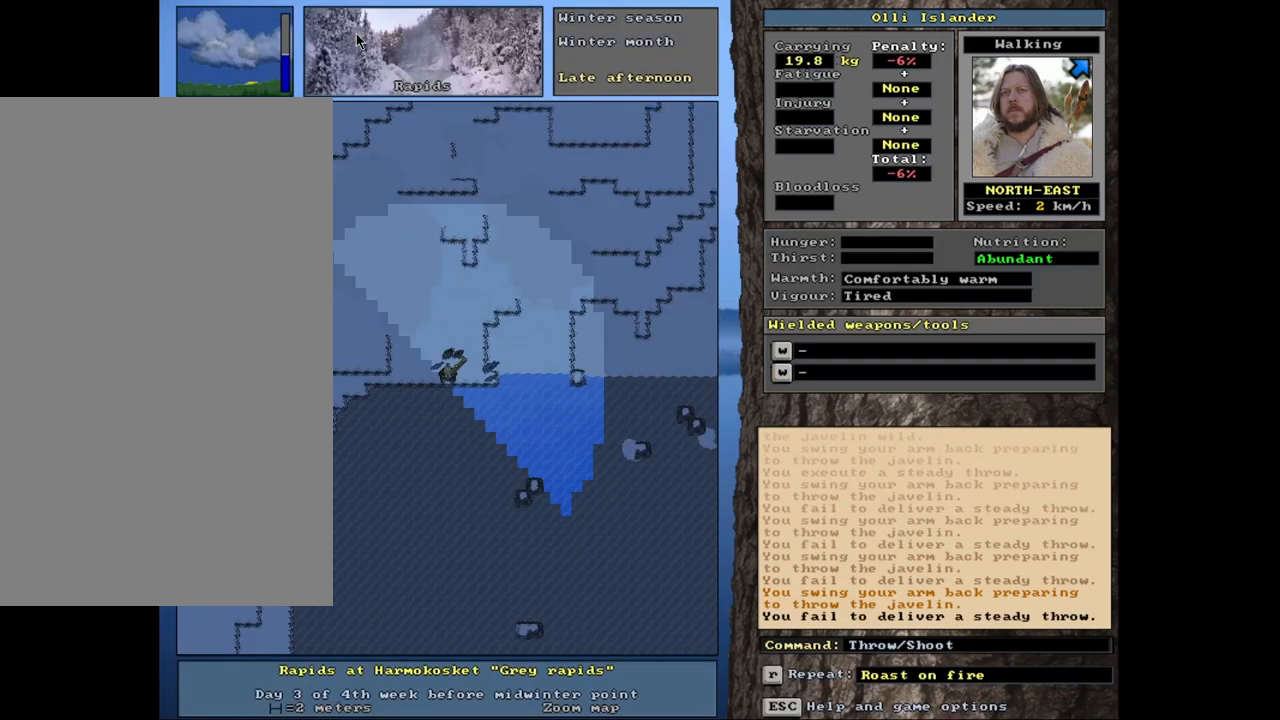
{"keys": ["t"], "mouse": [], "events": [[17, "t", "down"], [117, "t", "up"], [500, "t", "down"]]}
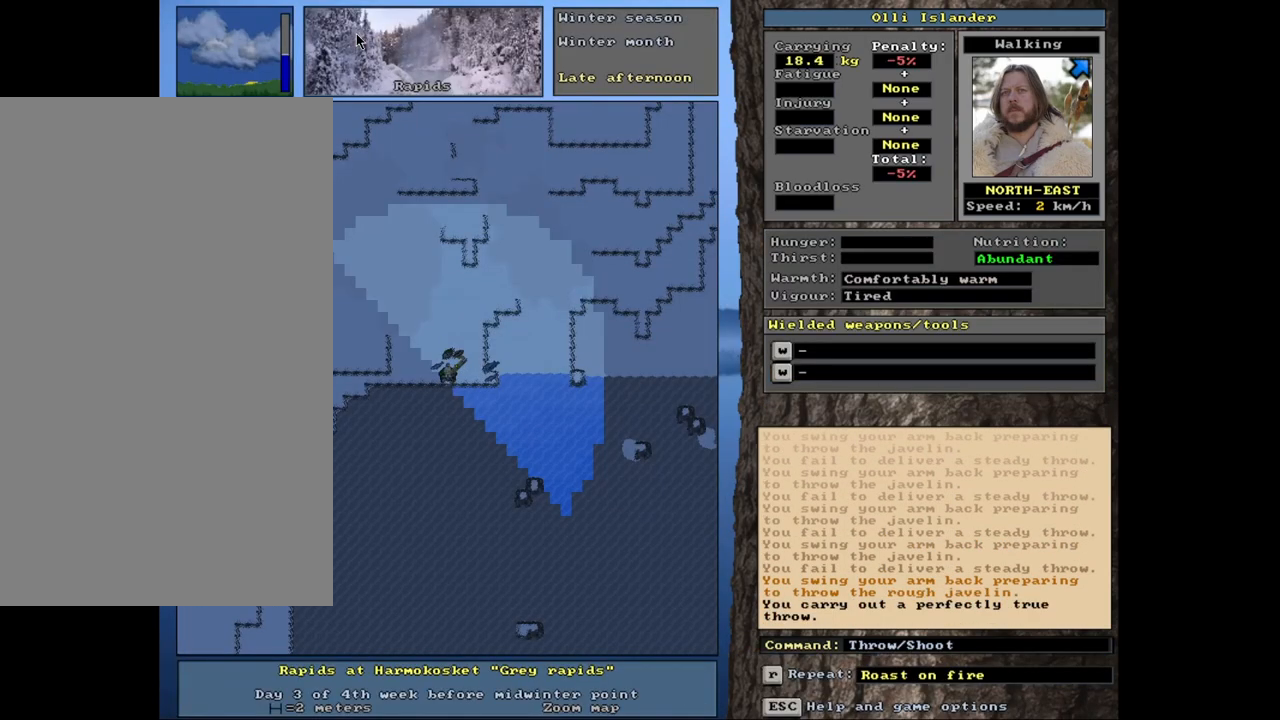
{"keys": [], "mouse": [], "events": [[133, "t", "up"]]}
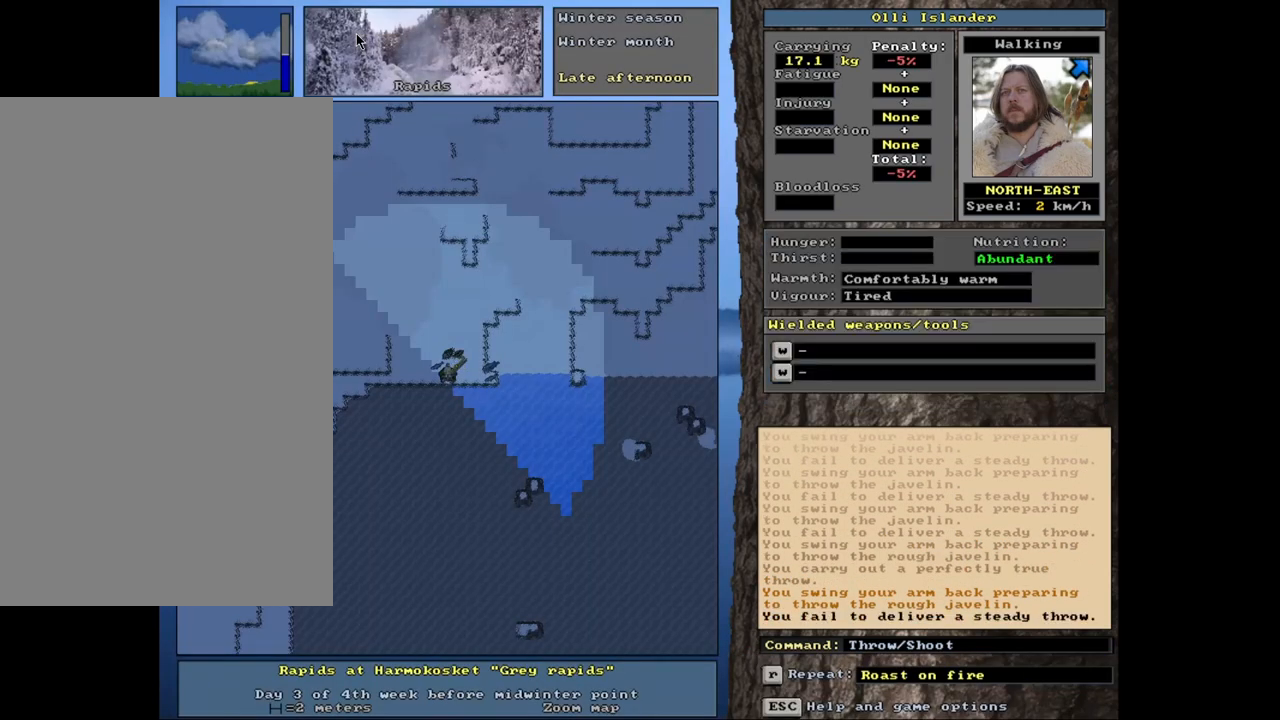
{"keys": [], "mouse": [], "events": [[50, "t", "down"], [150, "t", "up"]]}
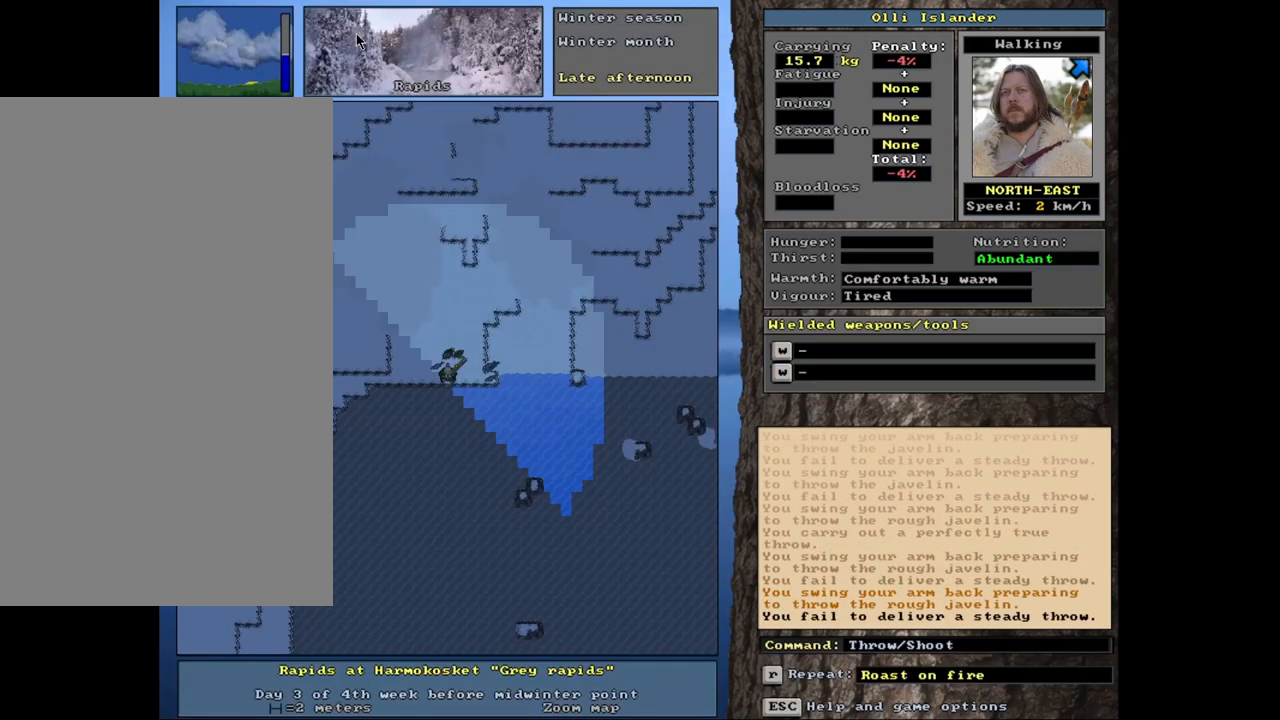
{"keys": [], "mouse": [], "events": [[100, "t", "down"], [183, "t", "up"]]}
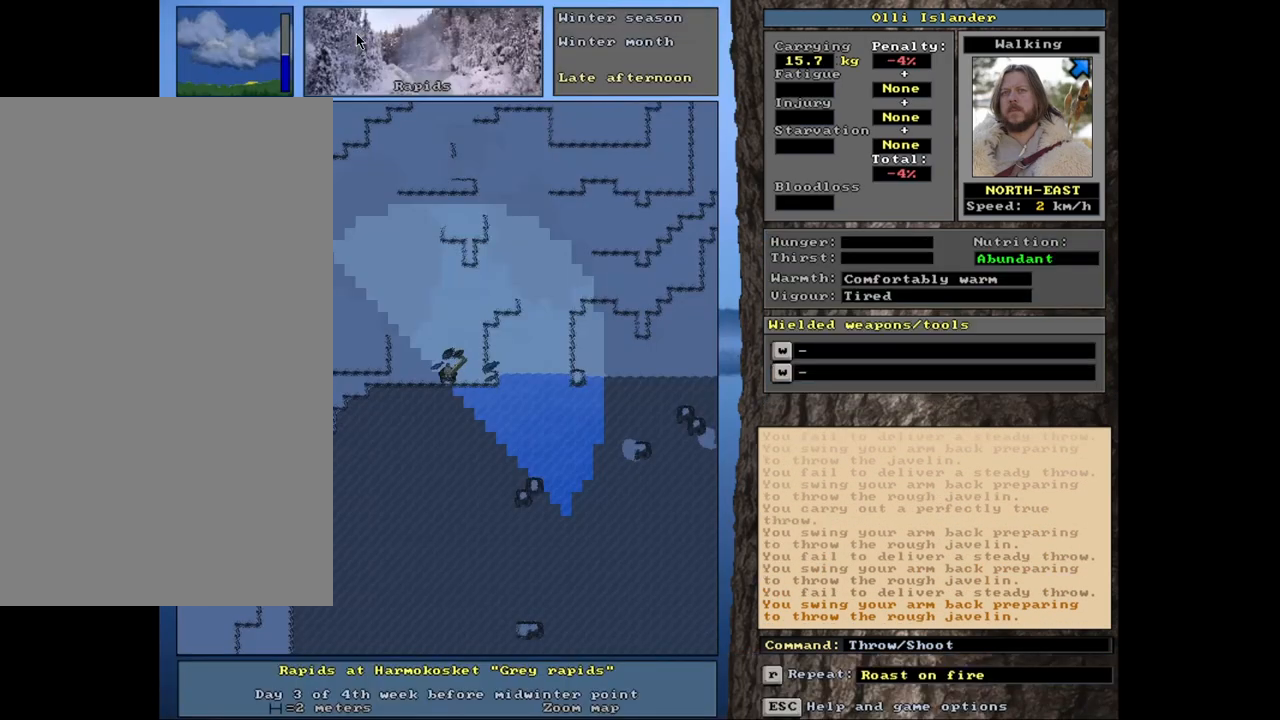
{"keys": [], "mouse": [], "events": [[183, "t", "down"], [283, "t", "up"]]}
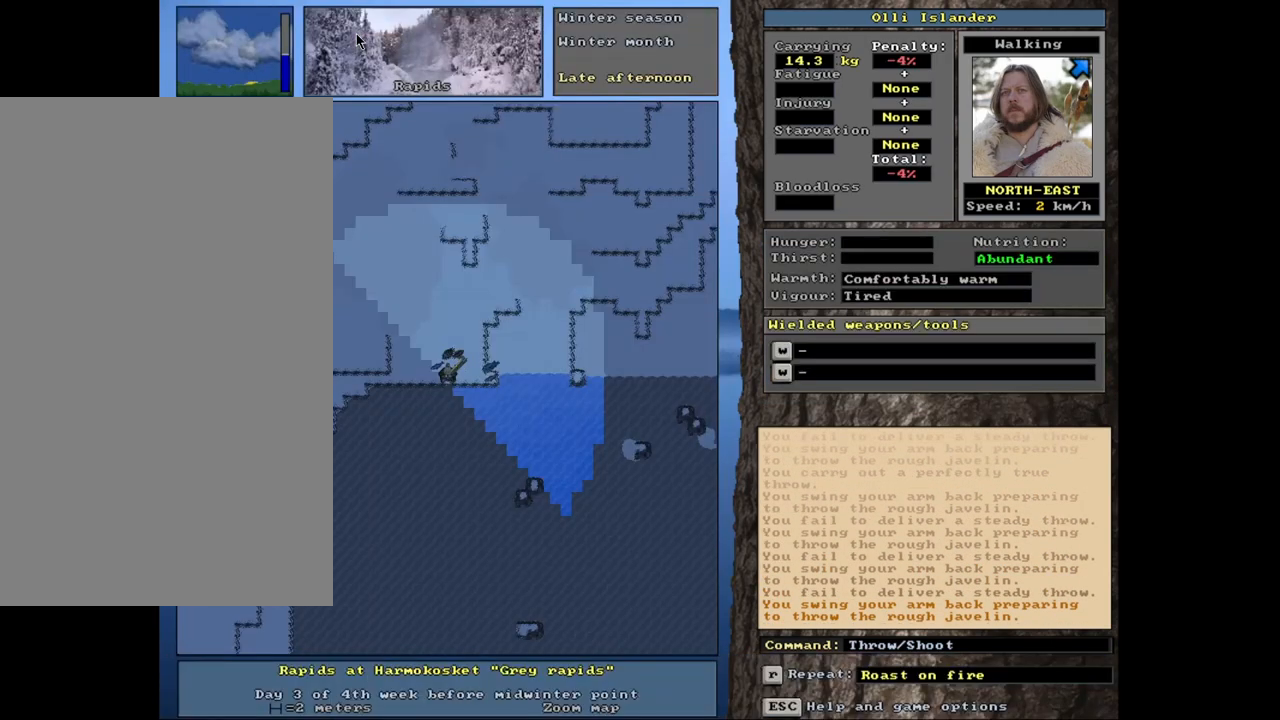
{"keys": ["shift_r"], "mouse": [], "events": [[467, "shift_r", "down"]]}
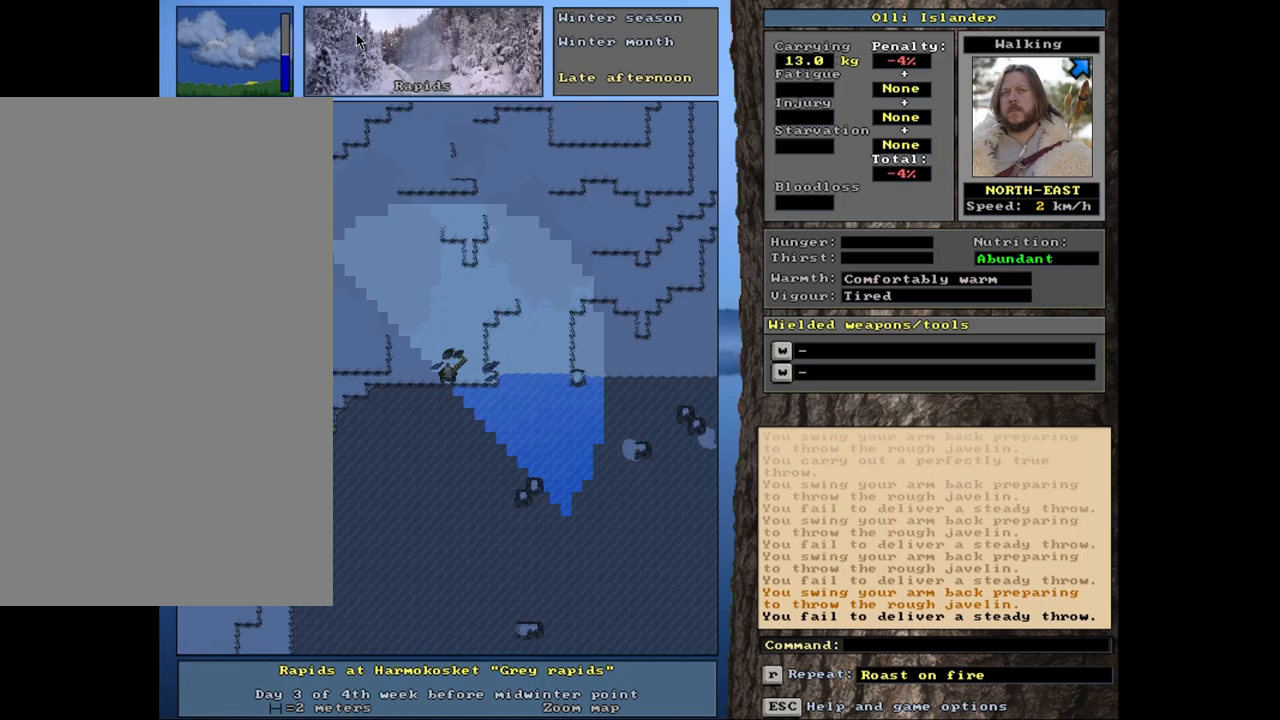
{"keys": [], "mouse": [], "events": [[167, "g", "down"], [250, "g", "up"], [317, "shift_r", "up"]]}
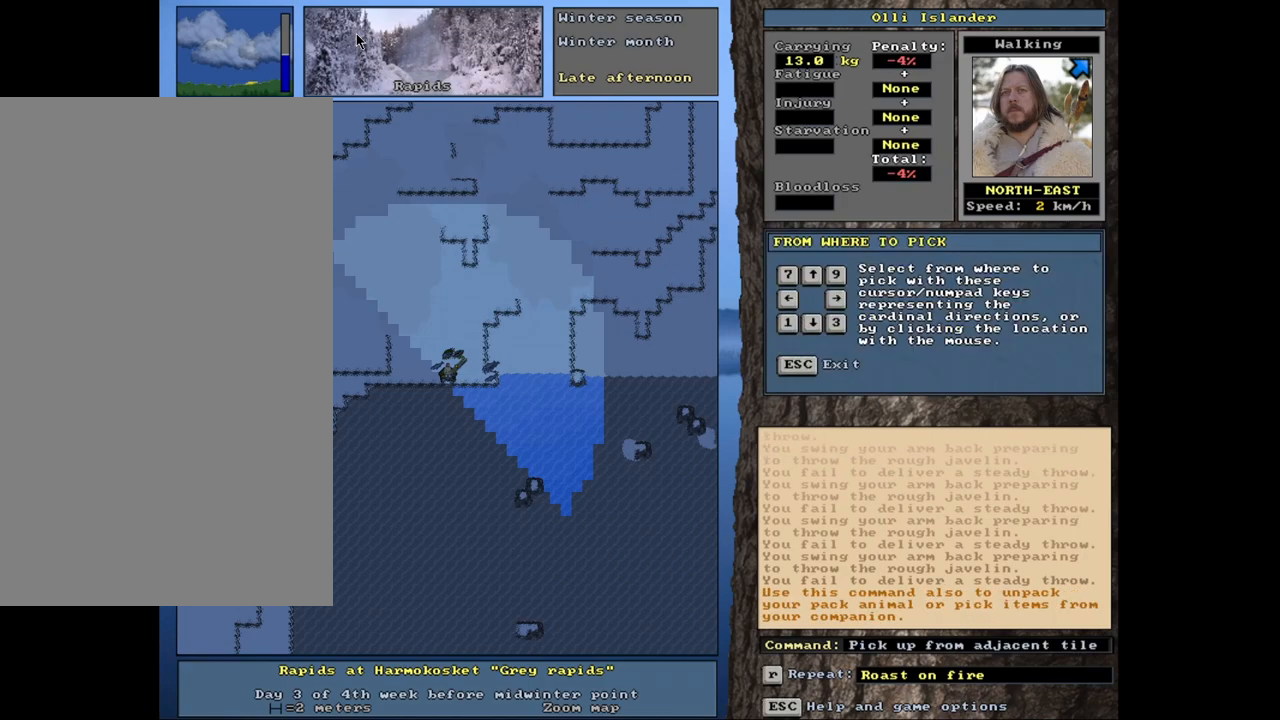
{"keys": ["shift_l"], "mouse": [], "events": [[283, "shift_l", "down"]]}
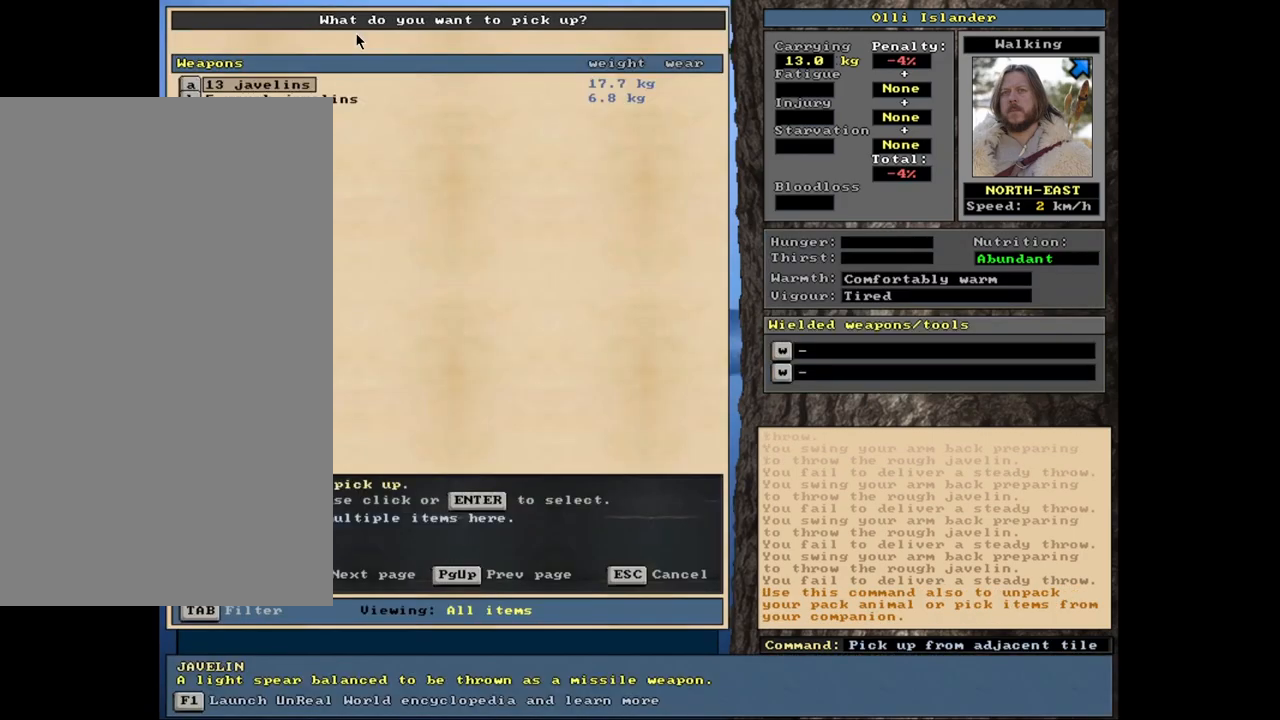
{"keys": [], "mouse": [], "events": [[267, "shift_l", "up"], [350, "space", "down"], [417, "space", "up"]]}
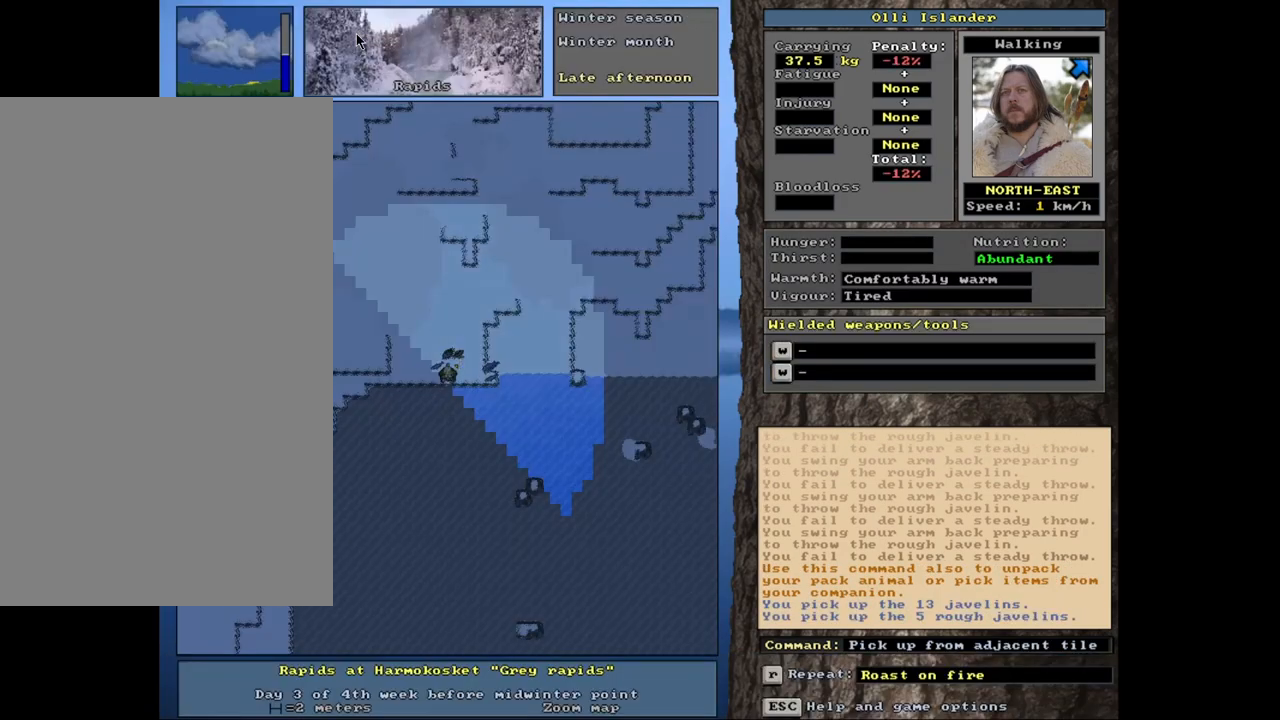
{"keys": [], "mouse": [], "events": [[83, "s", "down"], [233, "s", "up"]]}
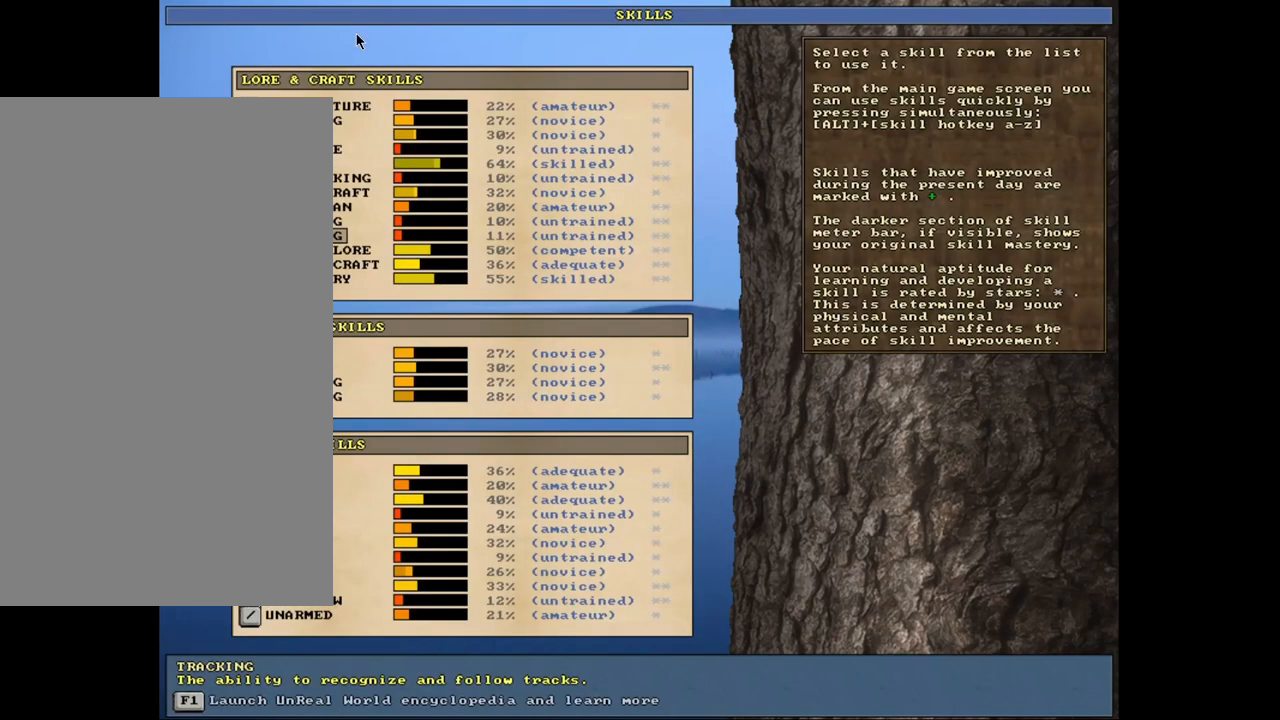
{"keys": [], "mouse": [], "events": [[267, "escape", "down"], [367, "escape", "up"]]}
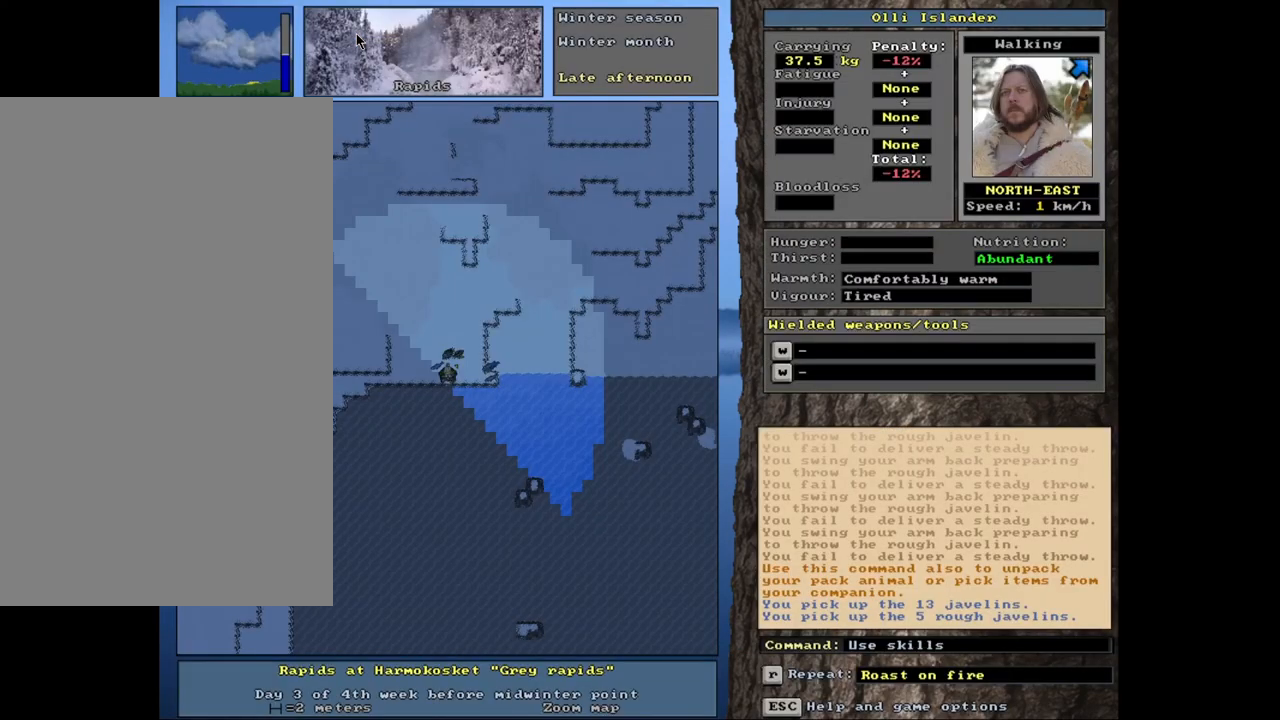
{"keys": [], "mouse": [], "events": [[100, "t", "down"], [217, "t", "up"]]}
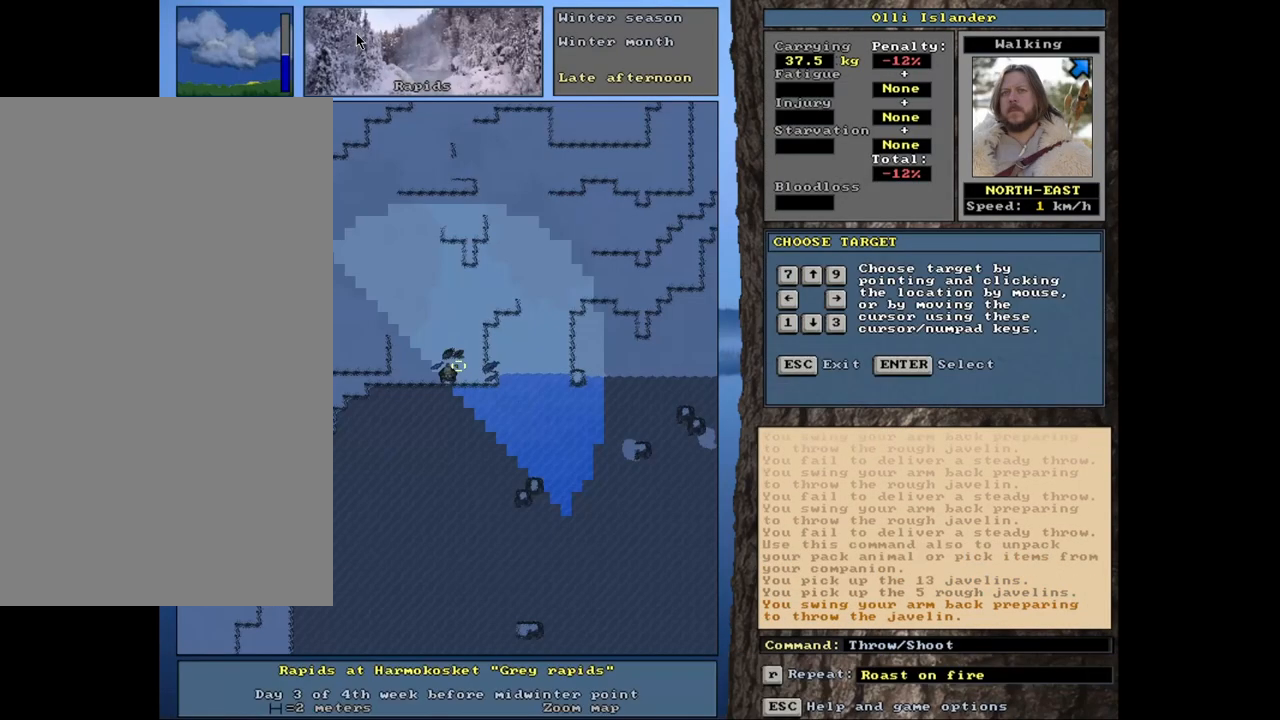
{"keys": [], "mouse": [], "events": [[317, "t", "down"], [433, "t", "up"]]}
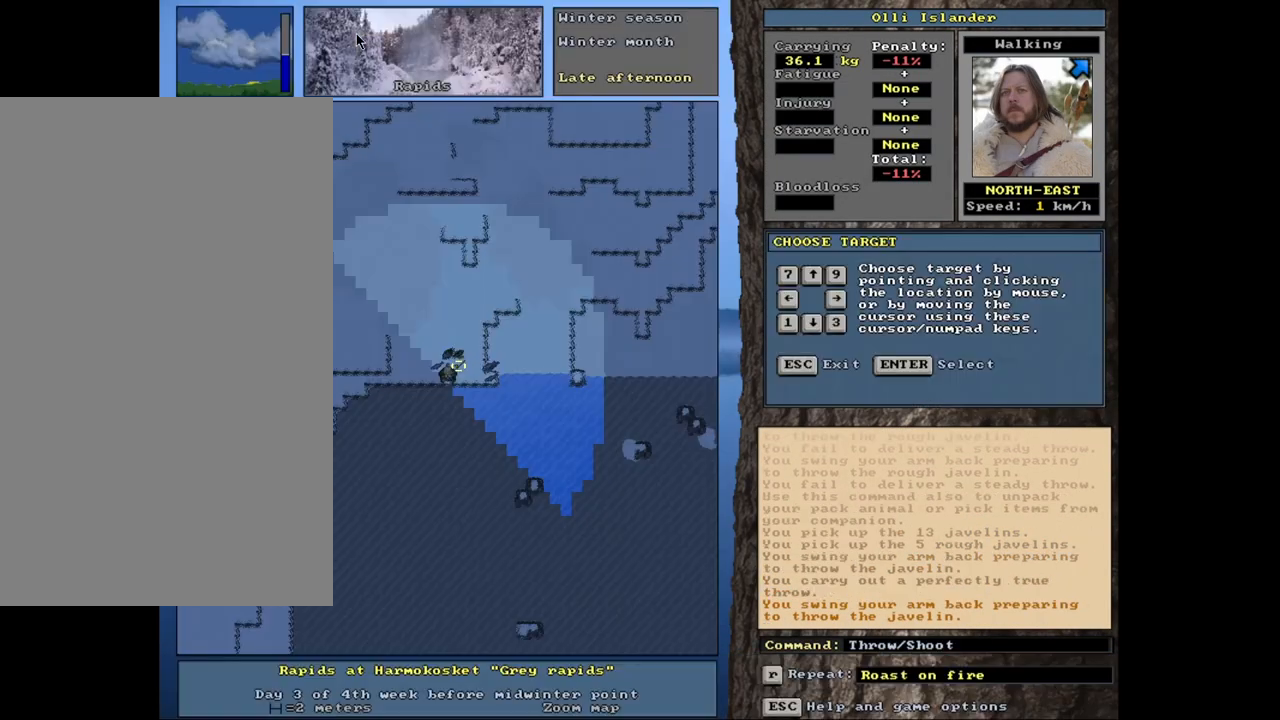
{"keys": [], "mouse": [], "events": [[300, "t", "down"], [400, "t", "up"]]}
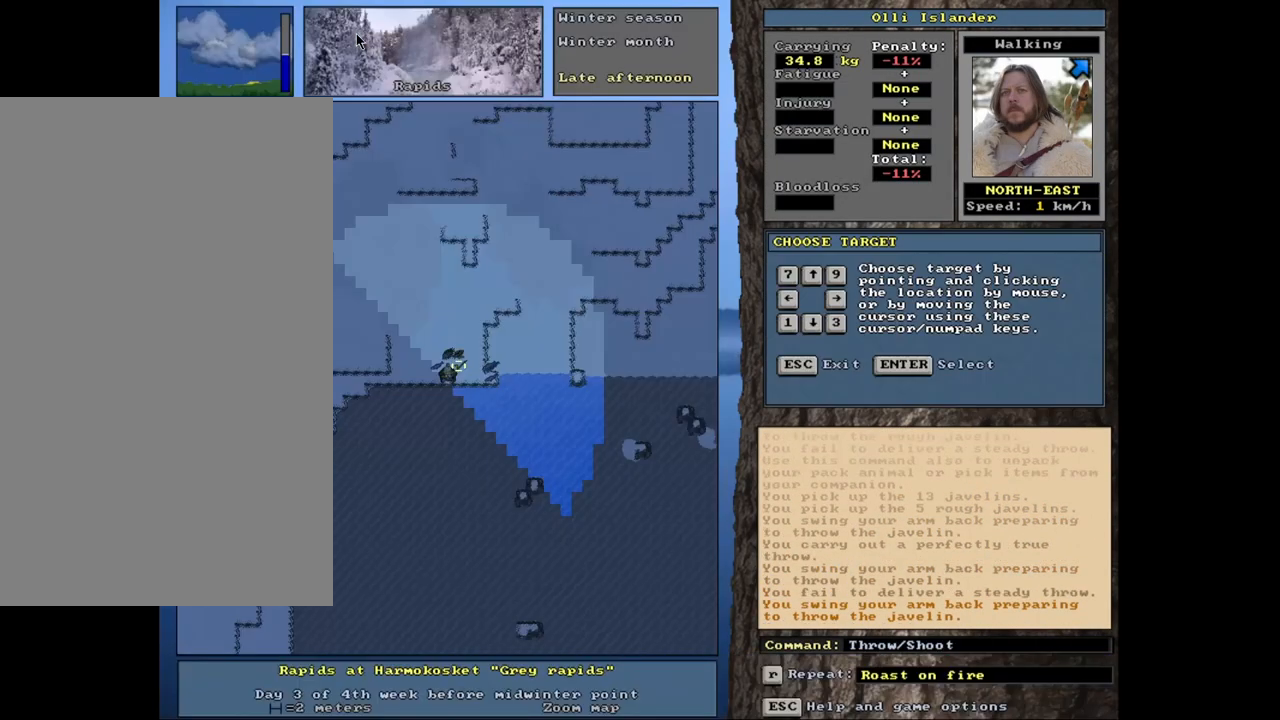
{"keys": [], "mouse": [], "events": [[333, "t", "down"], [417, "t", "up"]]}
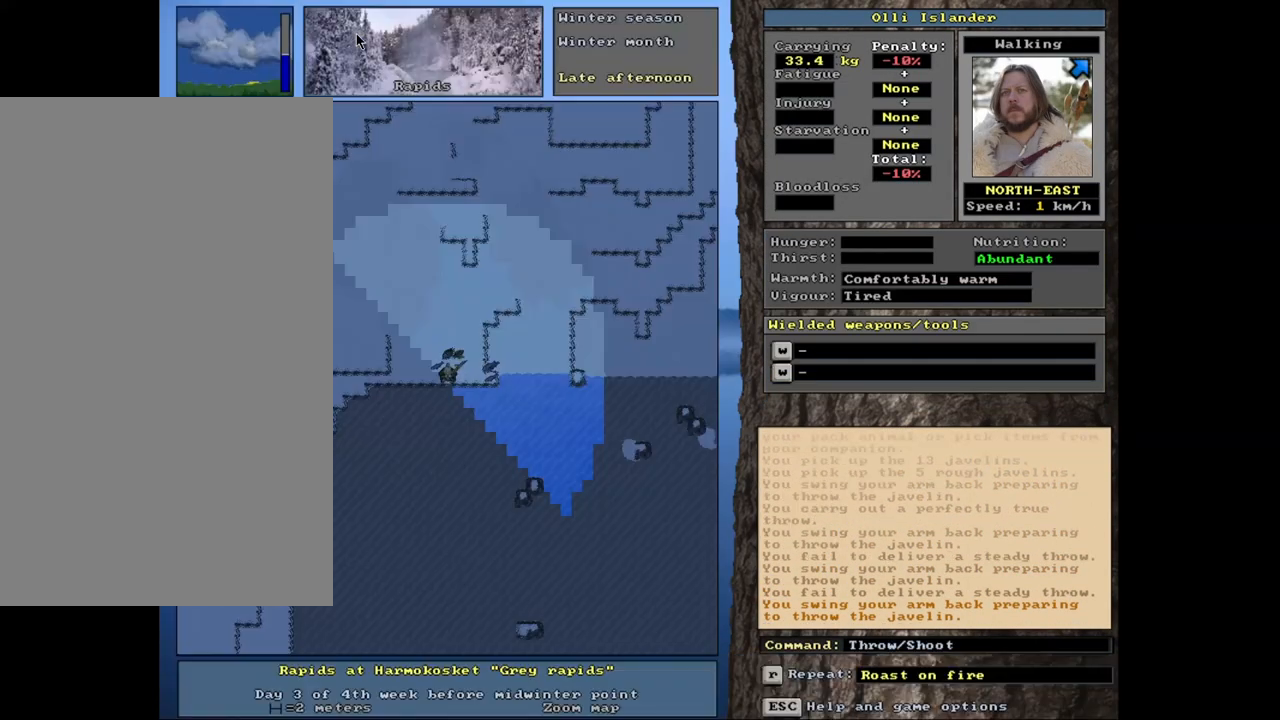
{"keys": [], "mouse": [], "events": [[350, "t", "down"], [450, "t", "up"]]}
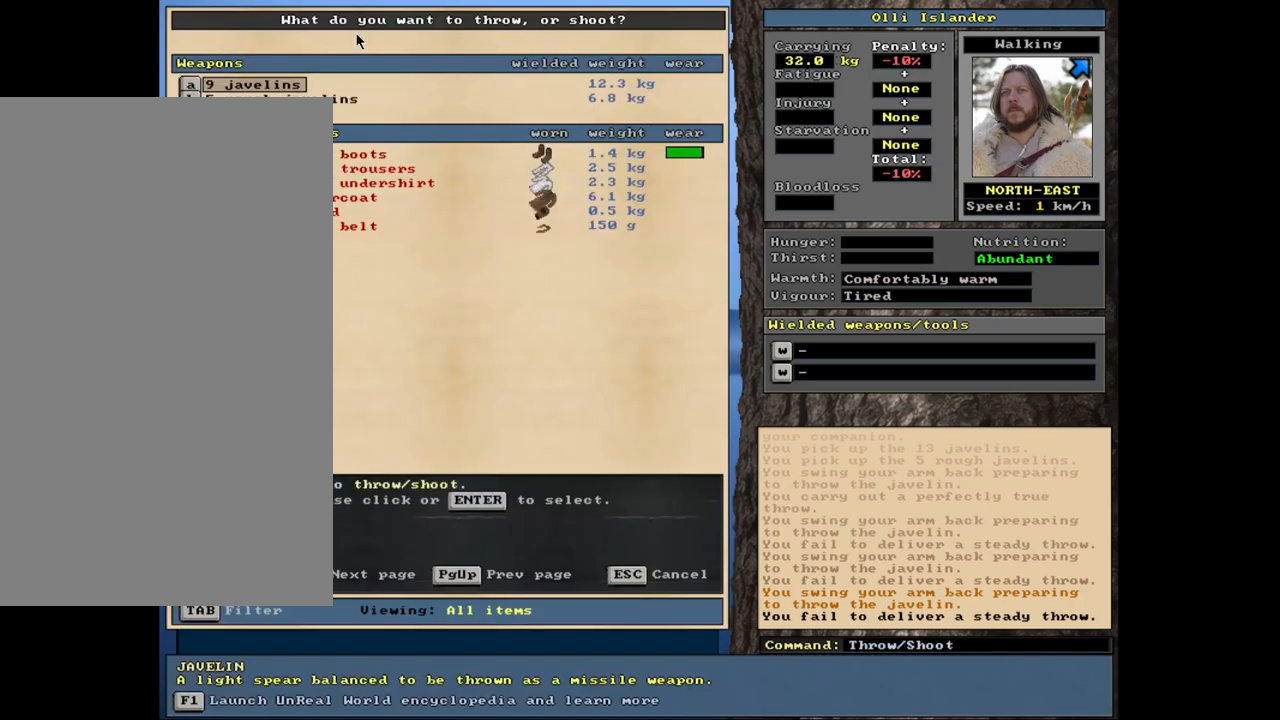
{"keys": [], "mouse": [], "events": [[417, "t", "down"], [500, "t", "up"]]}
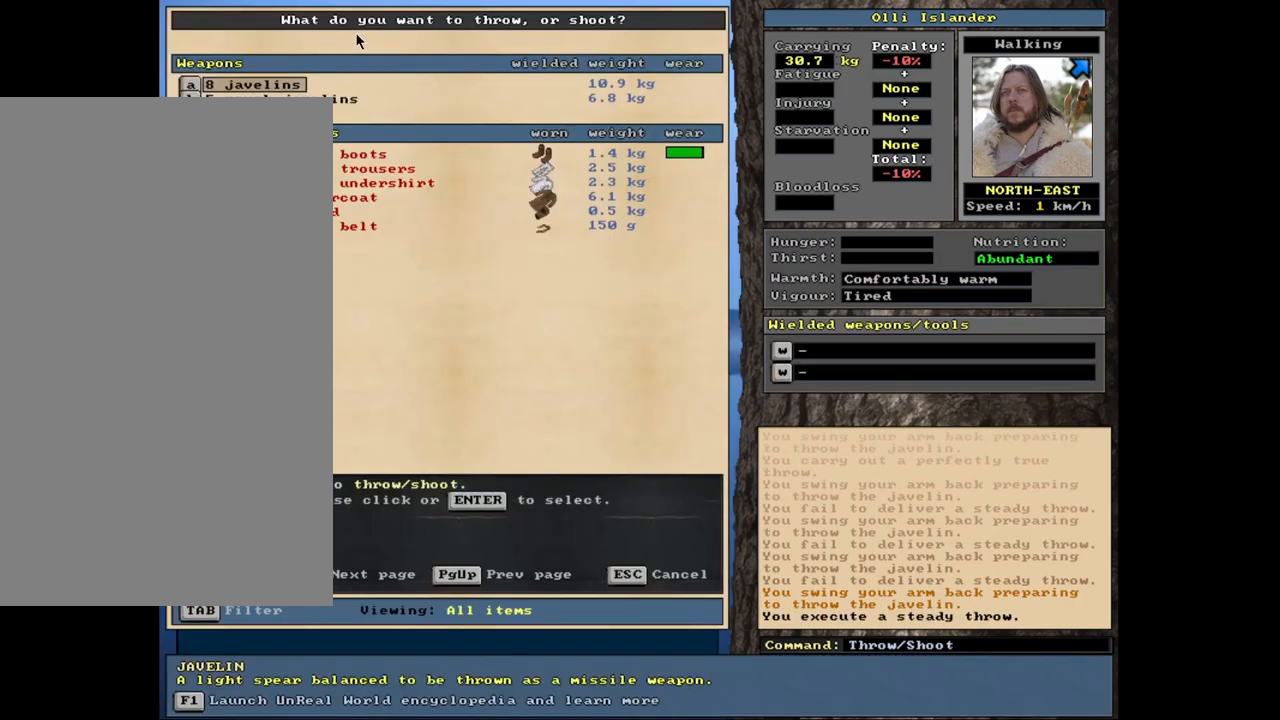
{"keys": [], "mouse": [], "events": []}
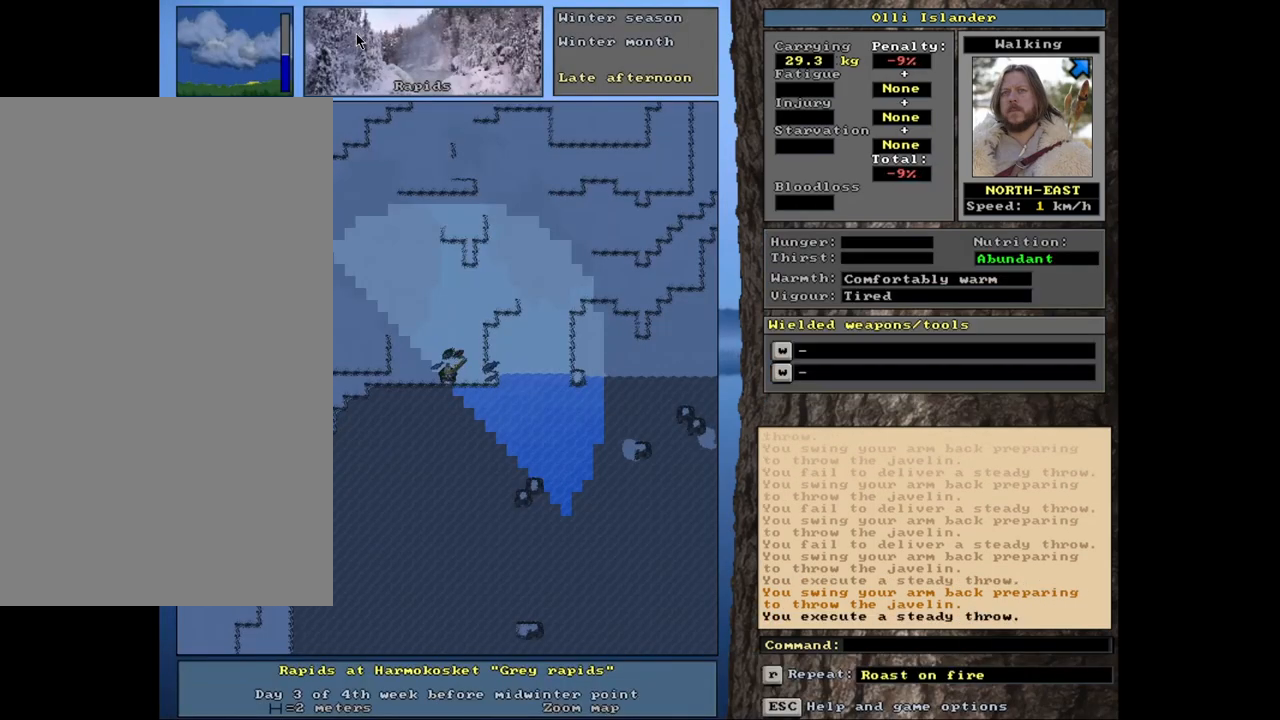
{"keys": [], "mouse": [], "events": [[33, "t", "down"], [117, "t", "up"]]}
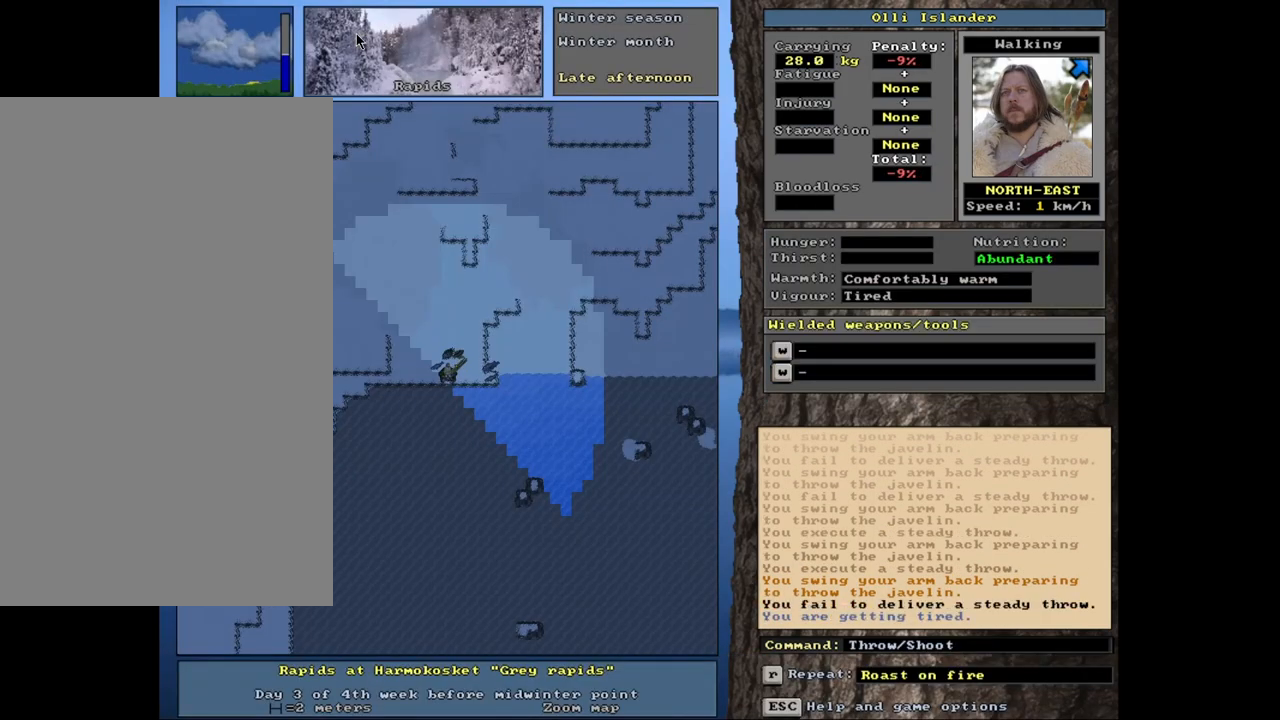
{"keys": [], "mouse": [], "events": [[133, "t", "down"], [233, "t", "up"]]}
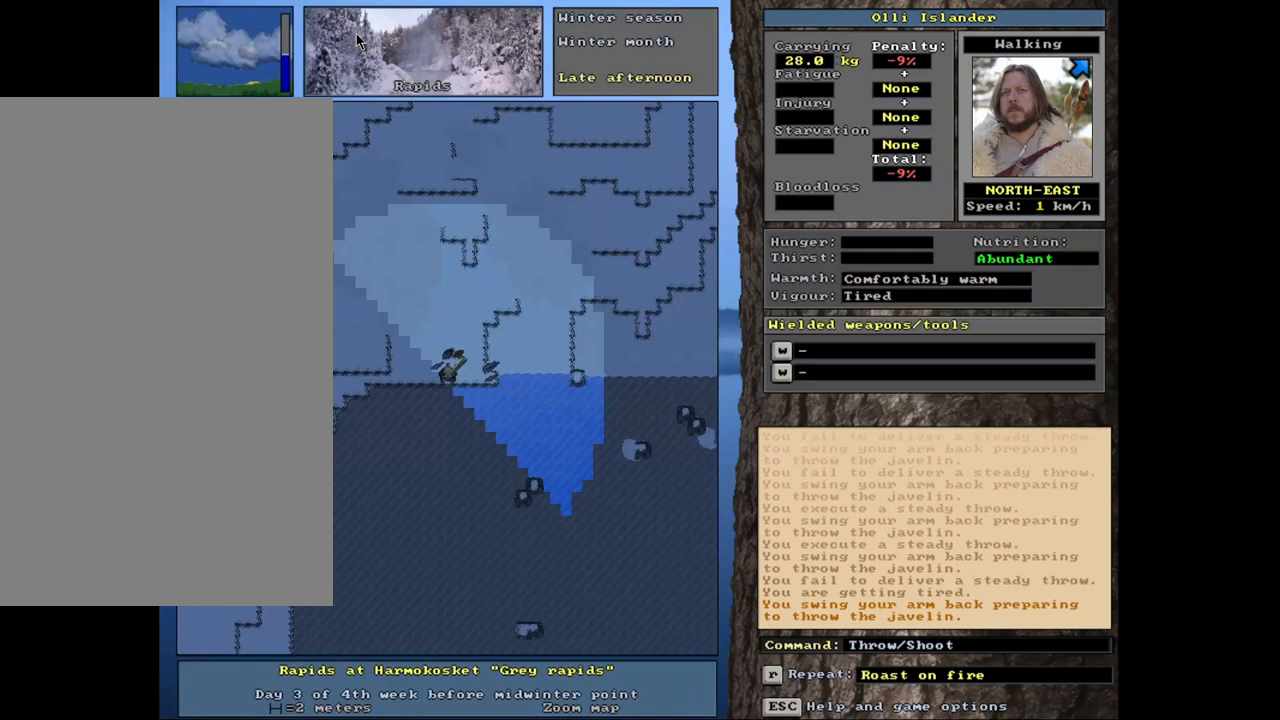
{"keys": [], "mouse": [], "events": [[283, "t", "down"], [367, "t", "up"]]}
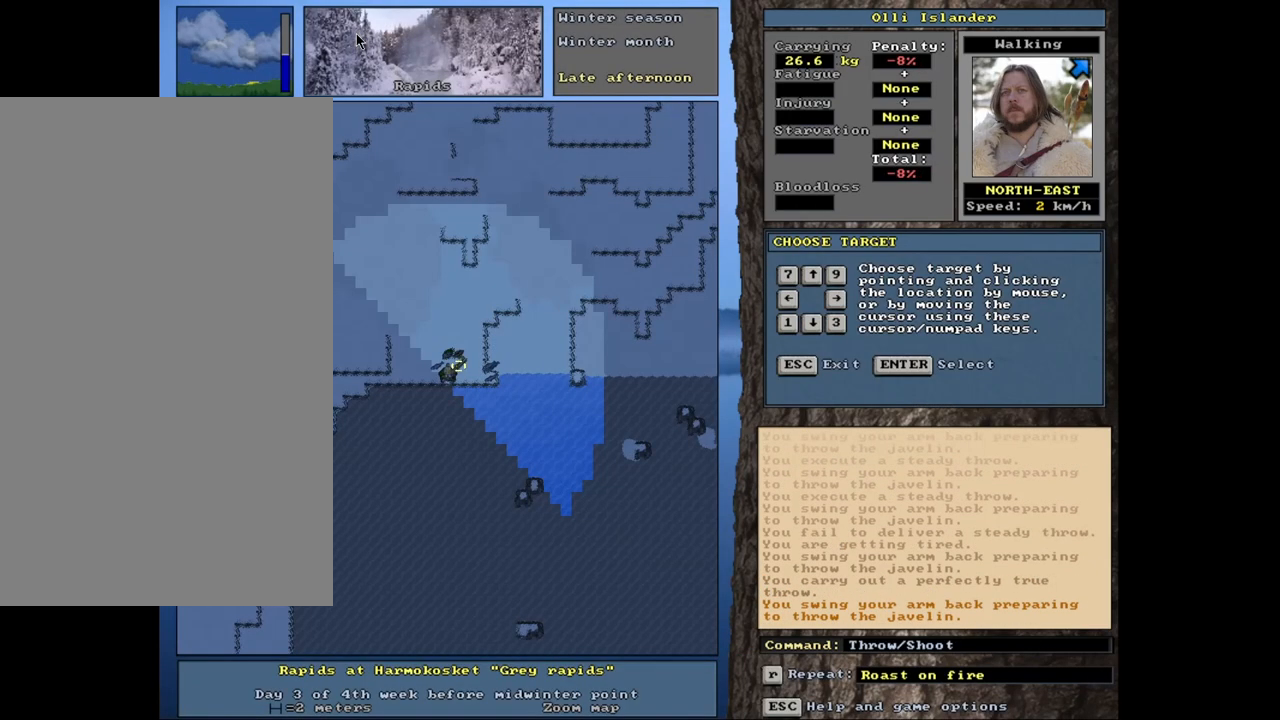
{"keys": ["t"], "mouse": [], "events": [[383, "t", "down"]]}
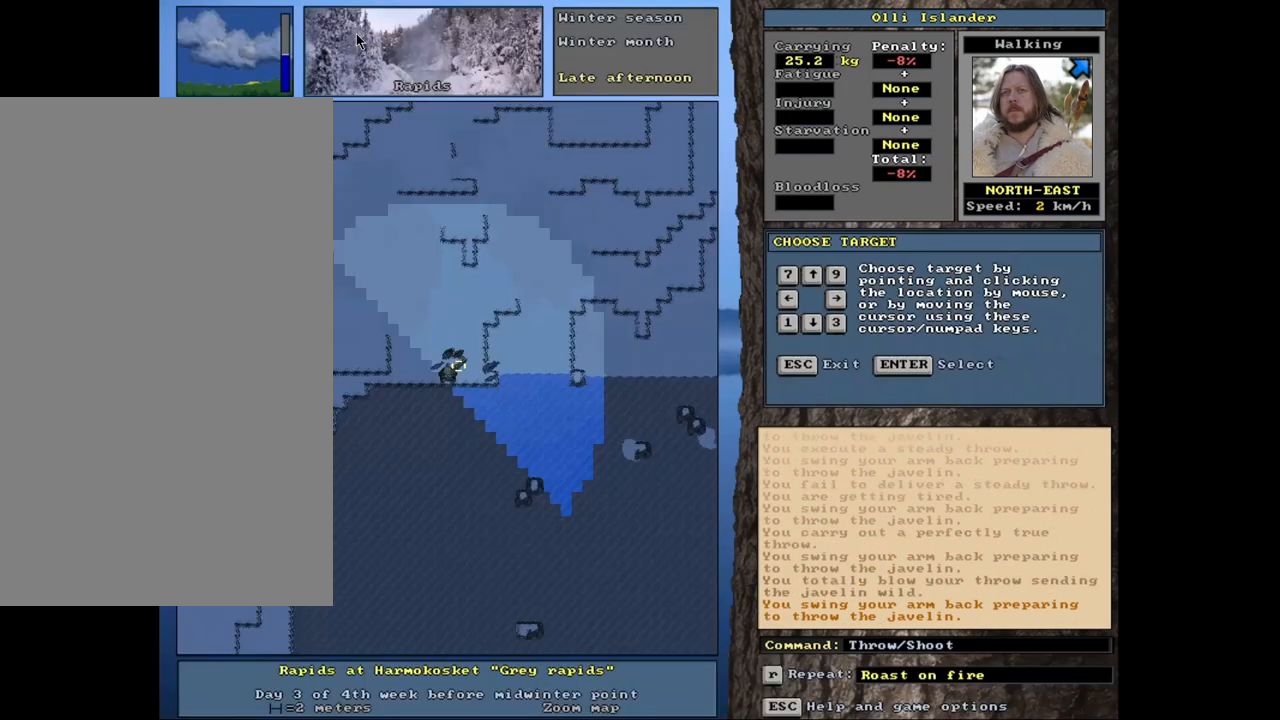
{"keys": [], "mouse": [], "events": [[17, "t", "up"]]}